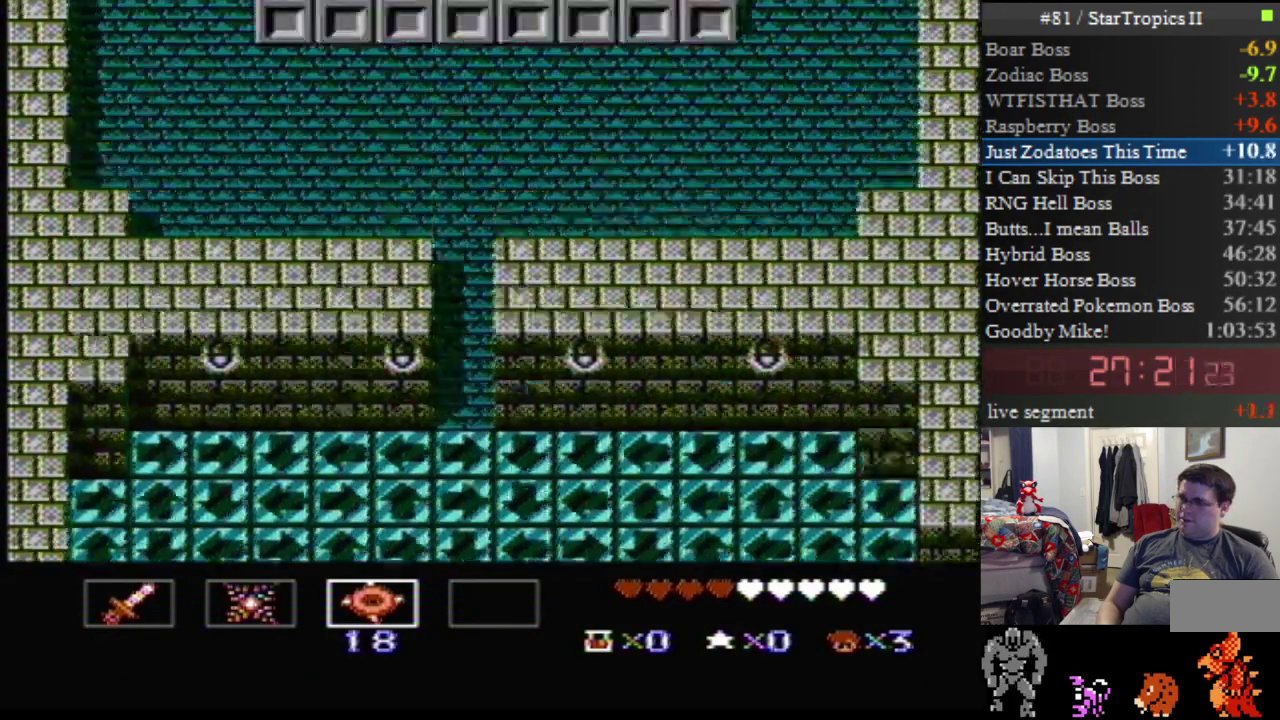
Gameplay with a controller (Nintendo layout); each line is a JSON object with the inputs held at the frame after it. "events" lists button and stick changes between this image and that frame as [ms after this image, input, new state], when the widget could be followed in between. Not read: DPAD_UP L3 R3.
{"buttons": [], "events": []}
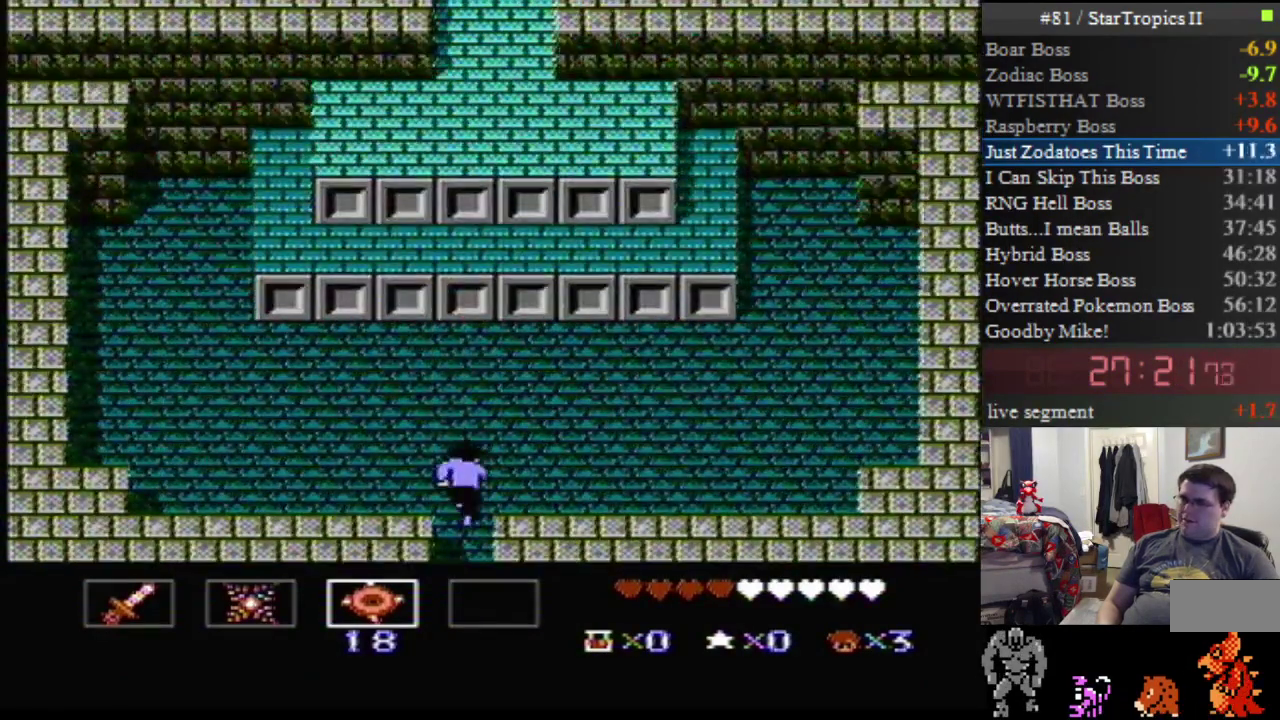
{"buttons": [], "events": []}
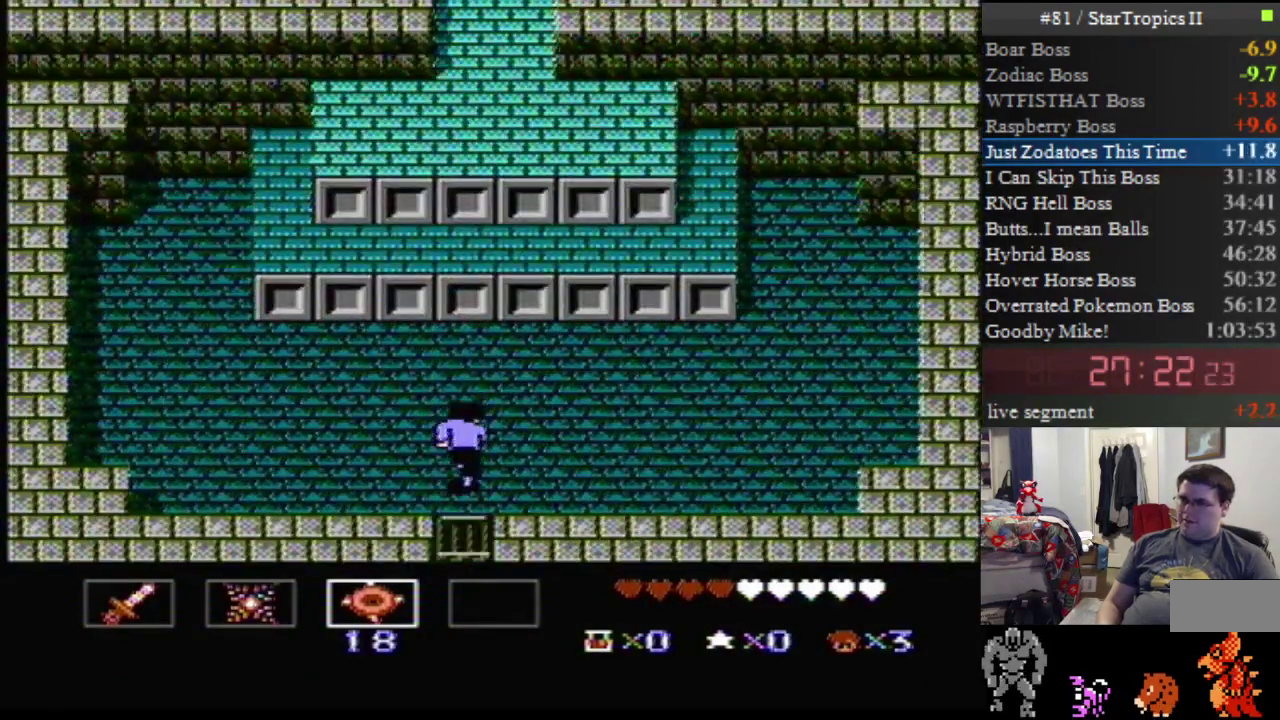
{"buttons": [], "events": []}
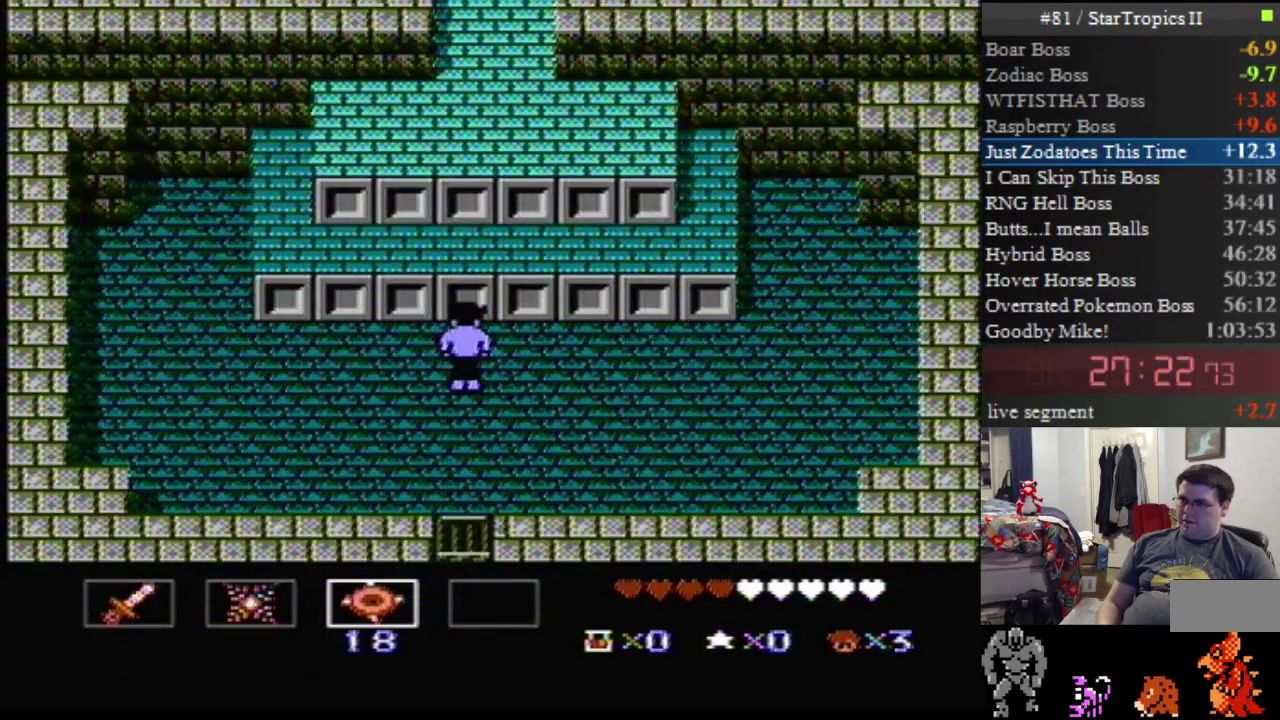
{"buttons": [], "events": [[217, "A", "down"], [283, "A", "up"]]}
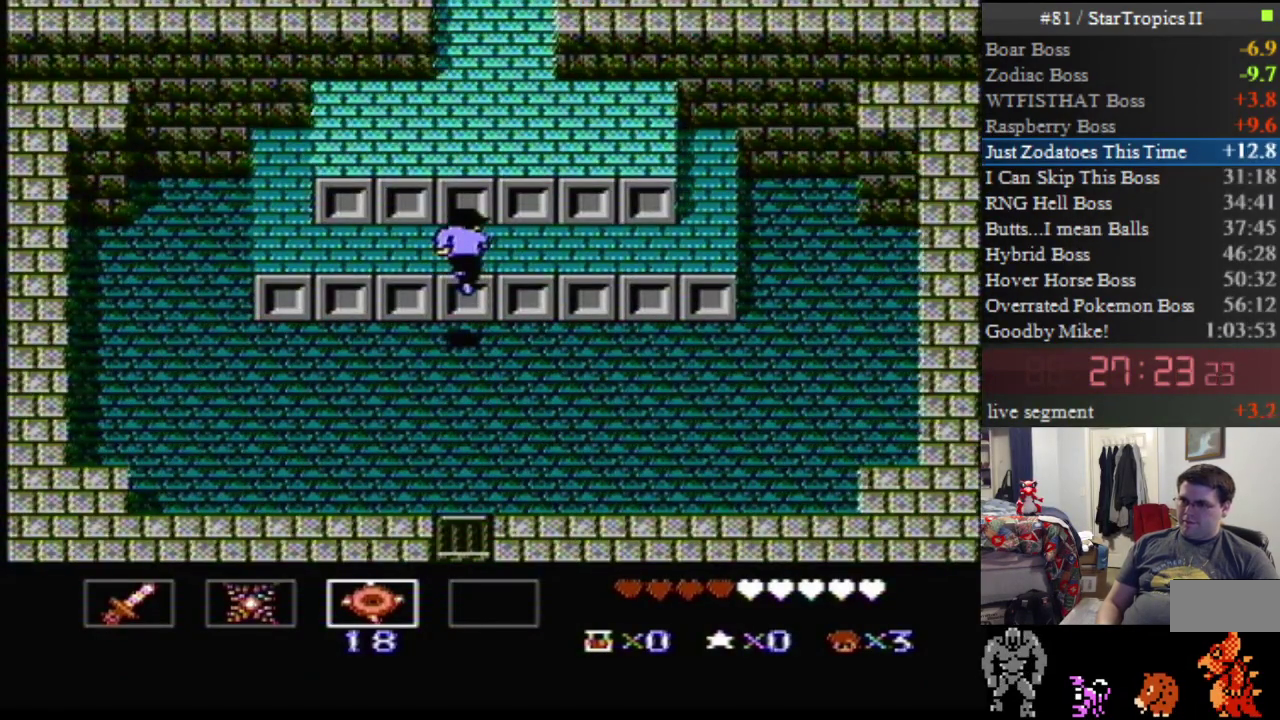
{"buttons": ["A"], "events": [[33, "A", "down"]]}
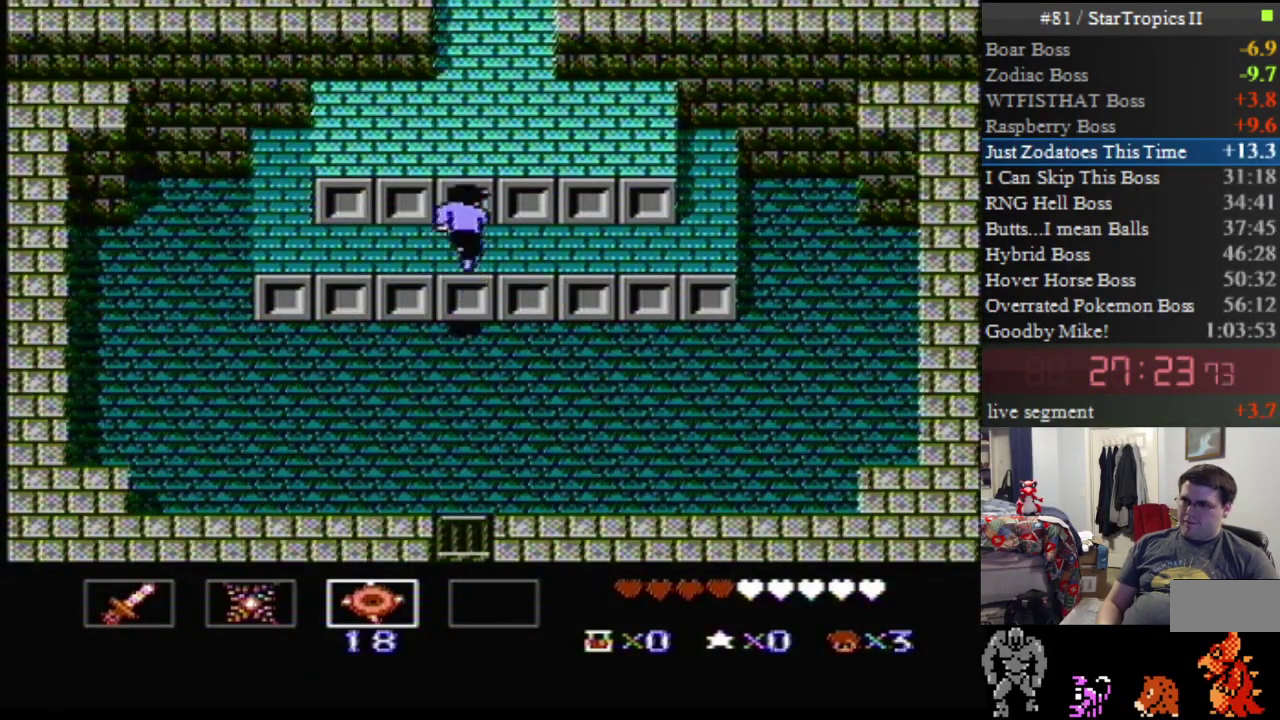
{"buttons": ["A"], "events": [[67, "A", "up"], [183, "A", "down"]]}
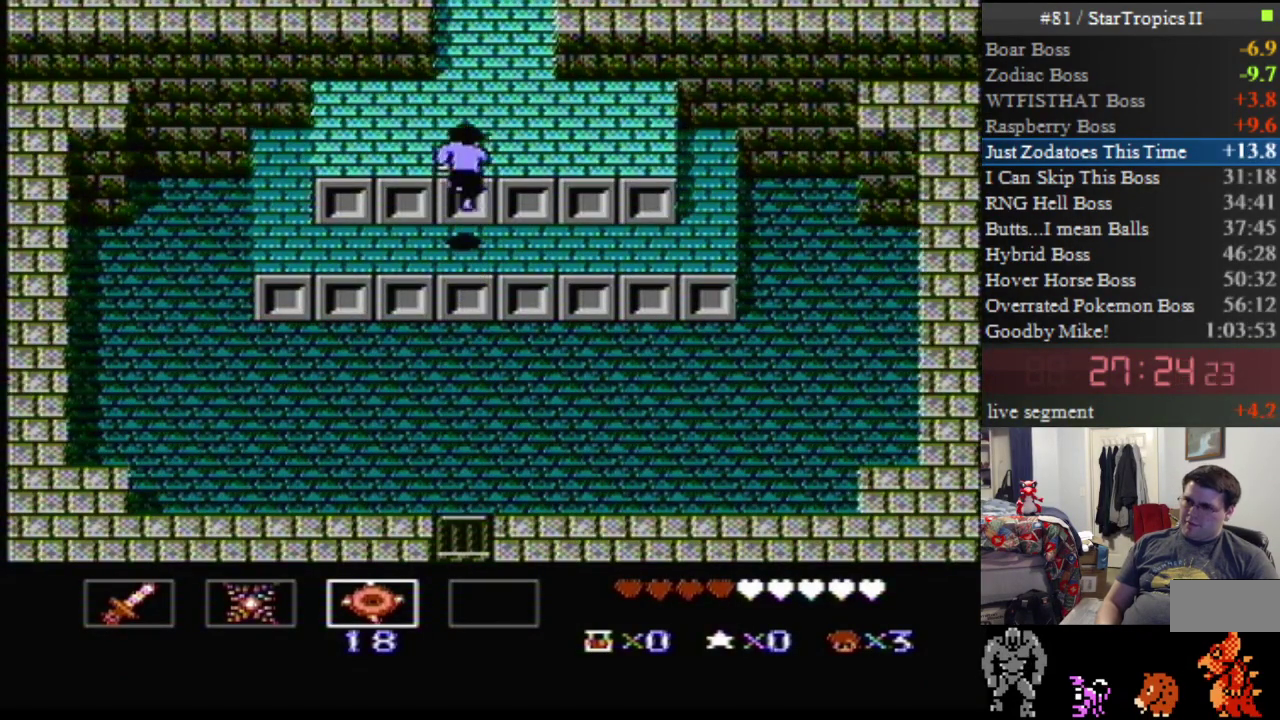
{"buttons": [], "events": [[167, "A", "up"]]}
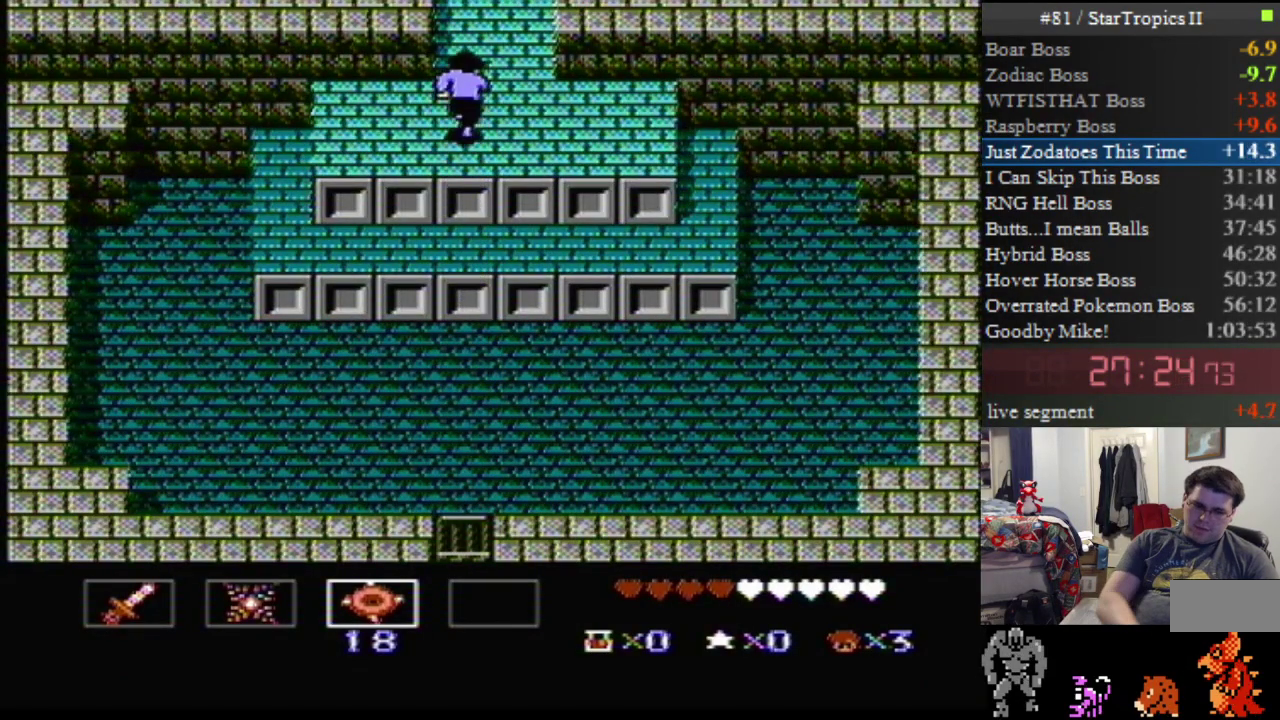
{"buttons": [], "events": []}
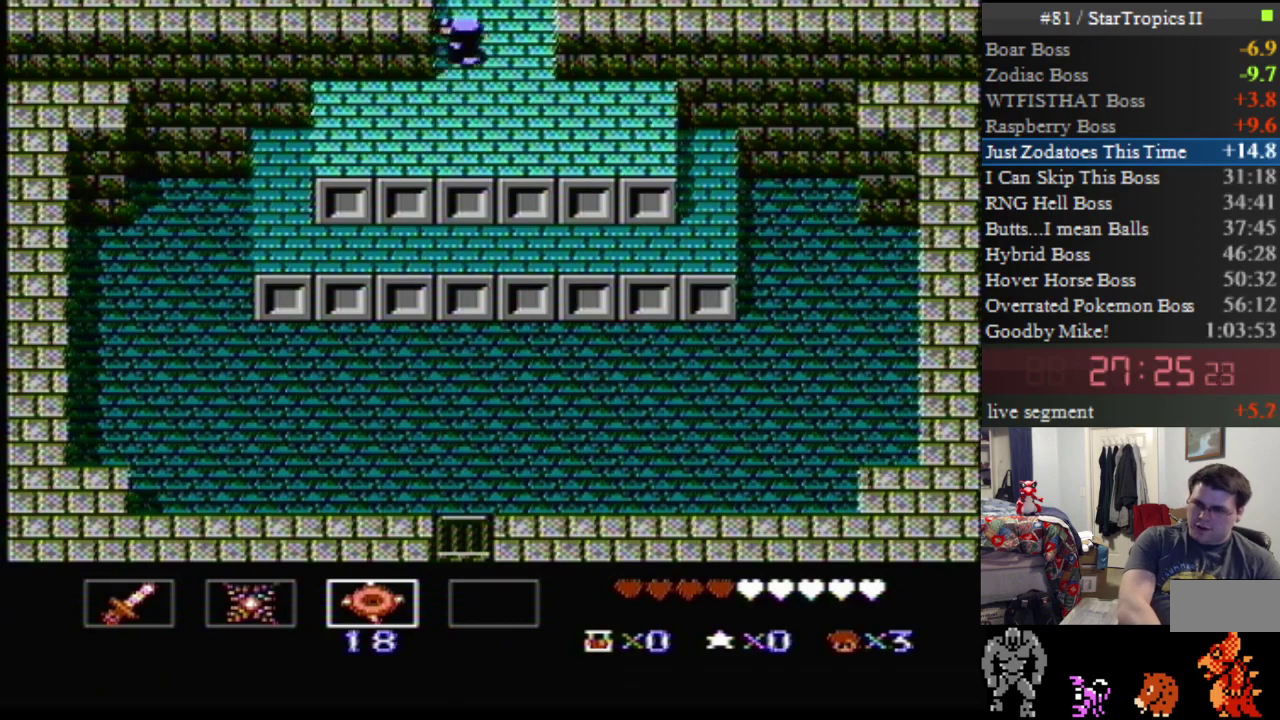
{"buttons": [], "events": []}
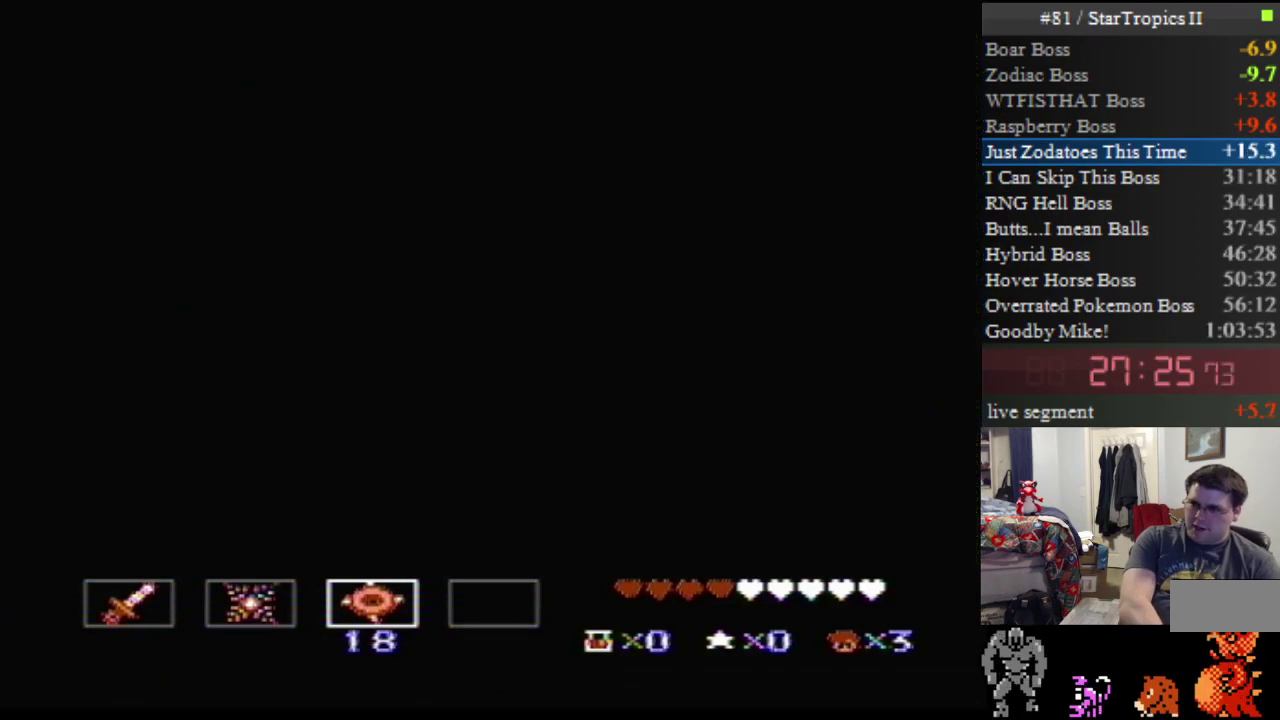
{"buttons": [], "events": []}
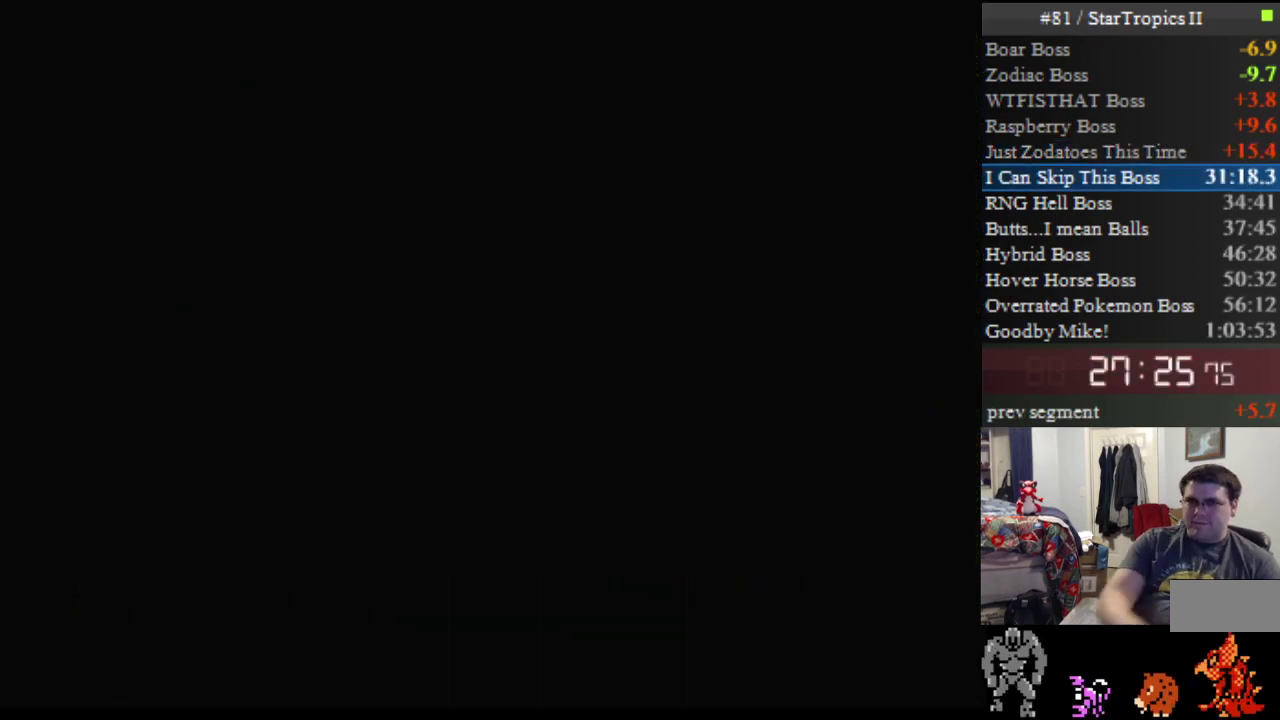
{"buttons": [], "events": []}
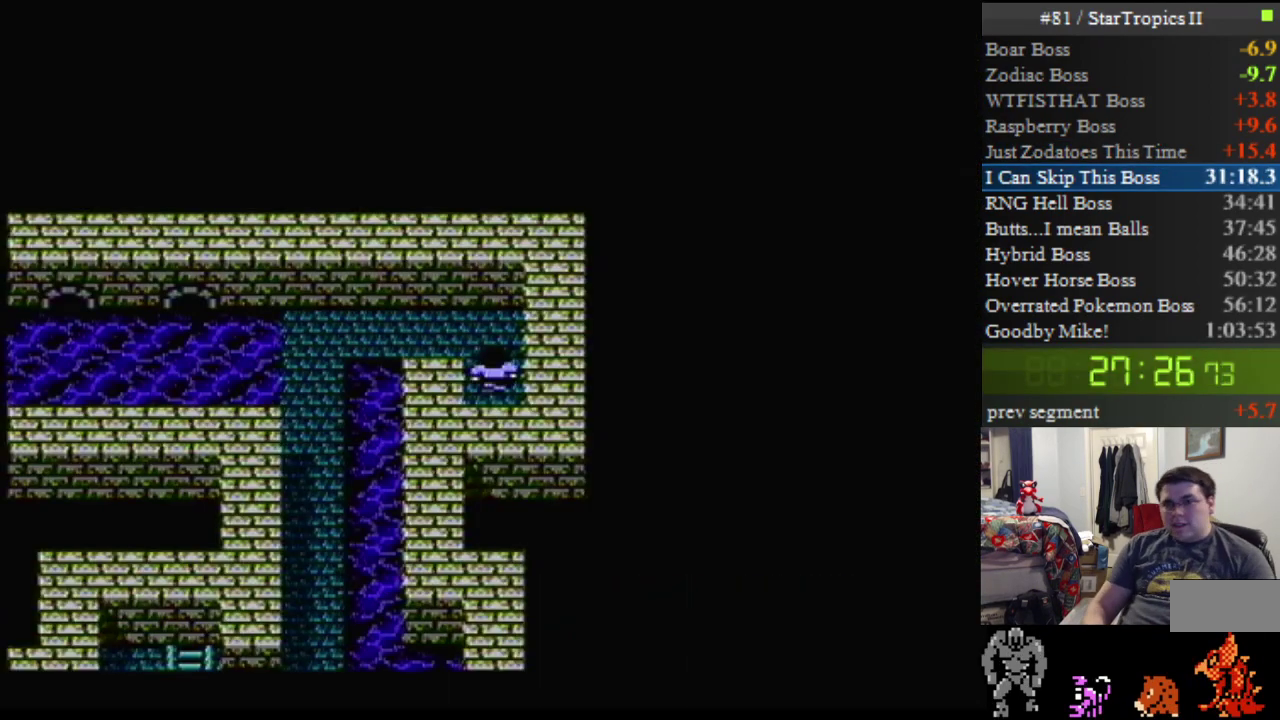
{"buttons": [], "events": []}
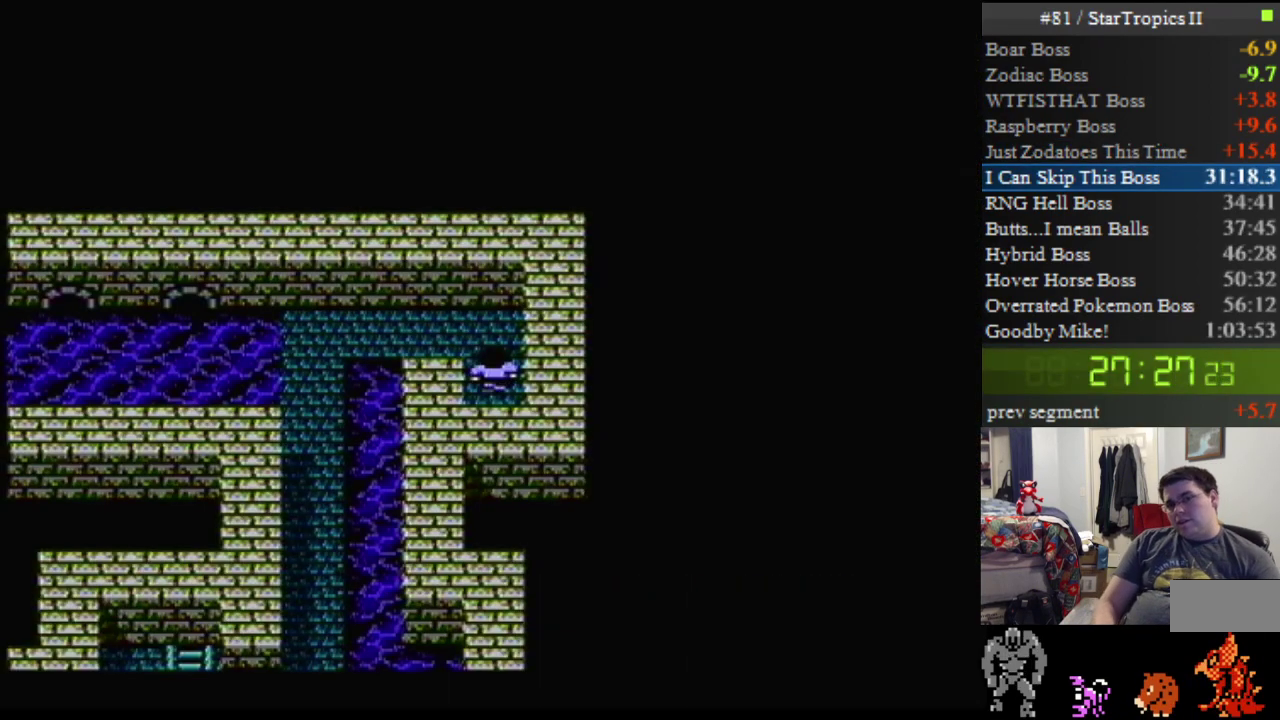
{"buttons": [], "events": []}
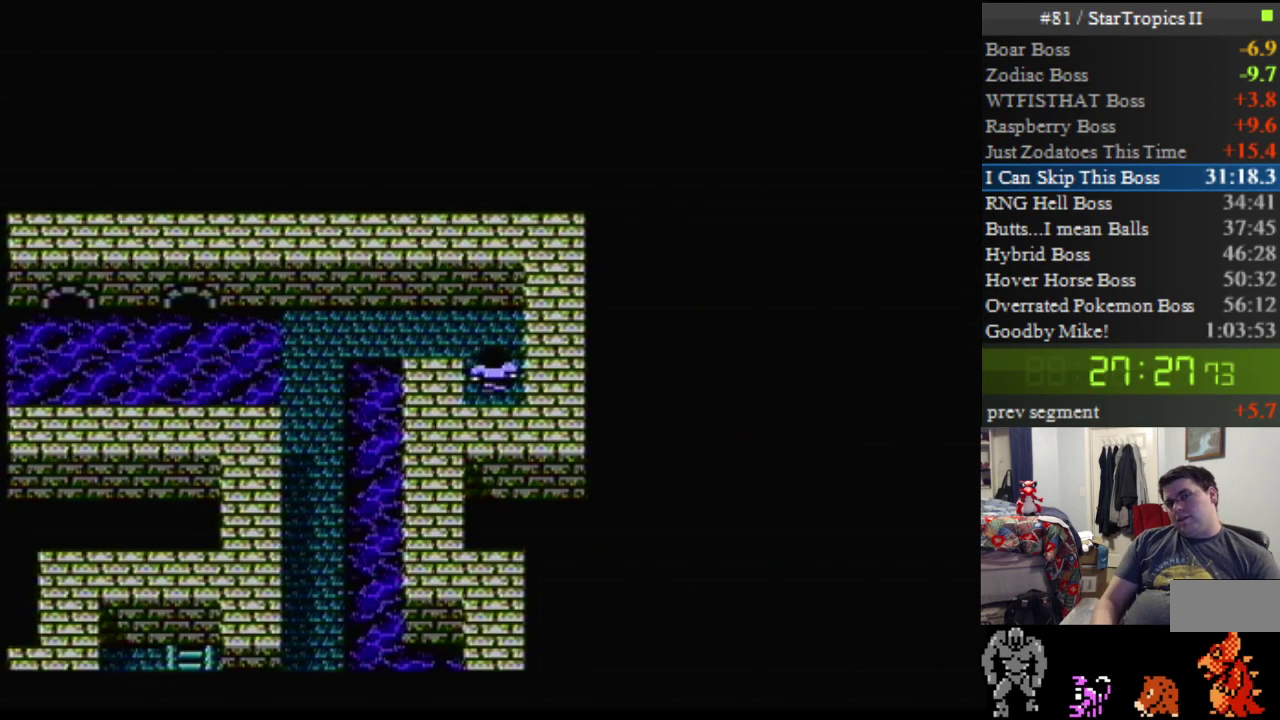
{"buttons": [], "events": []}
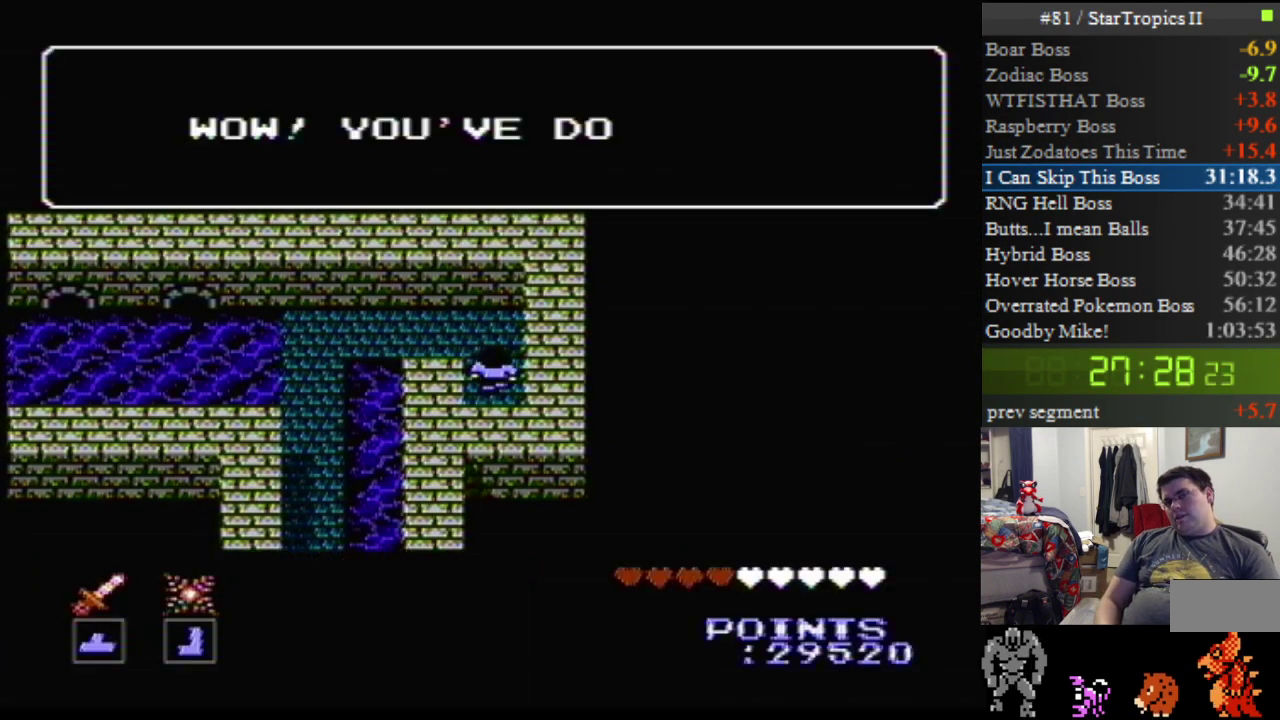
{"buttons": ["A", "B"], "events": [[100, "B", "down"], [133, "A", "down"], [217, "B", "up"], [250, "A", "up"], [467, "A", "down"], [467, "B", "down"]]}
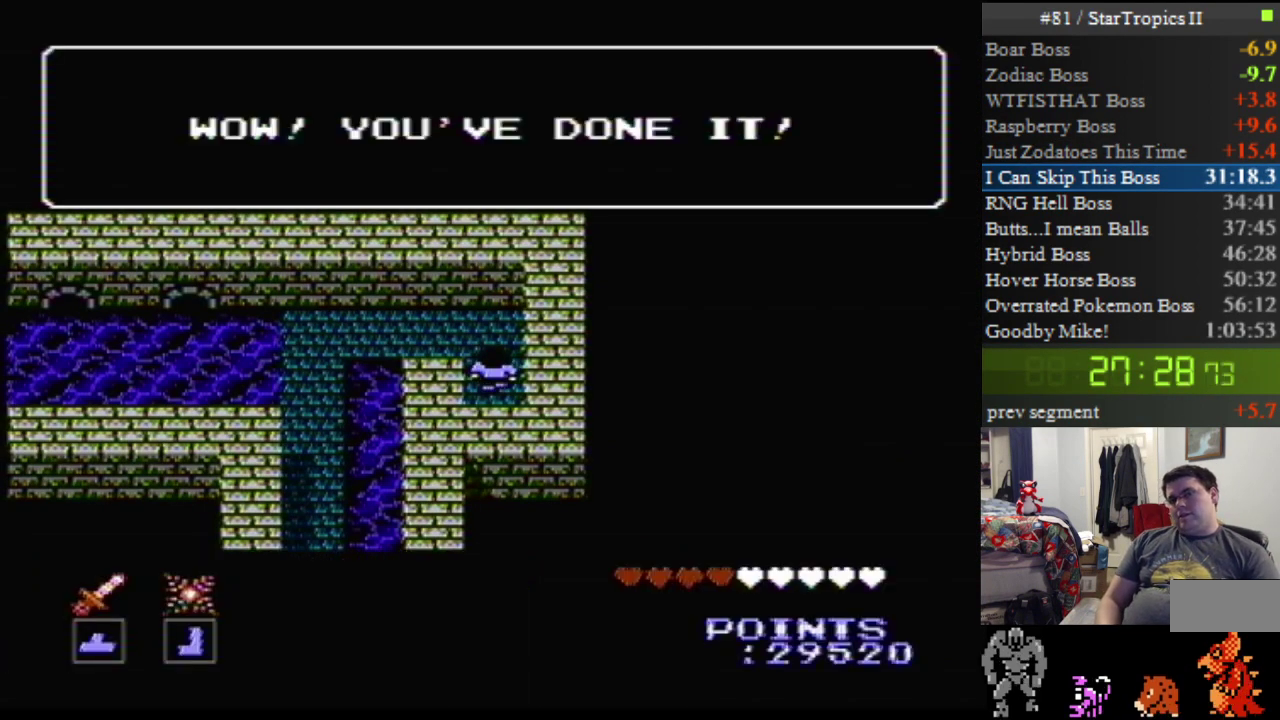
{"buttons": [], "events": [[67, "B", "up"], [100, "A", "up"]]}
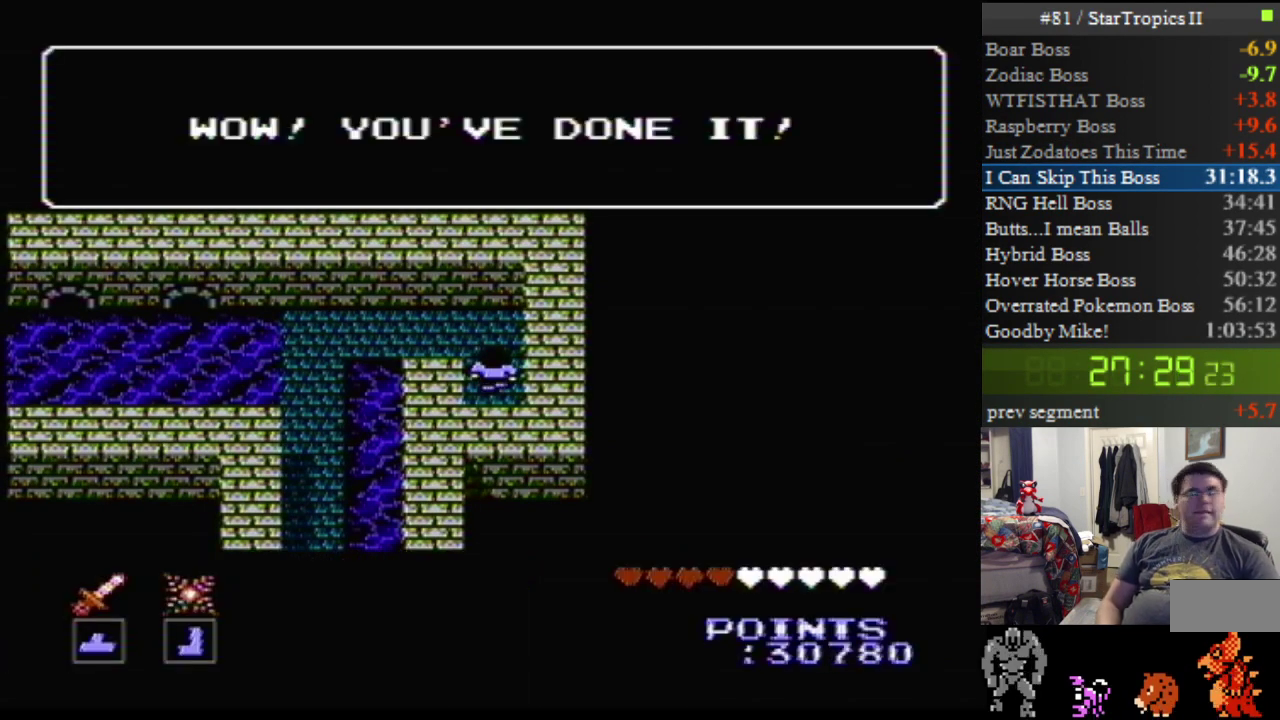
{"buttons": ["A"], "events": [[250, "A", "down"]]}
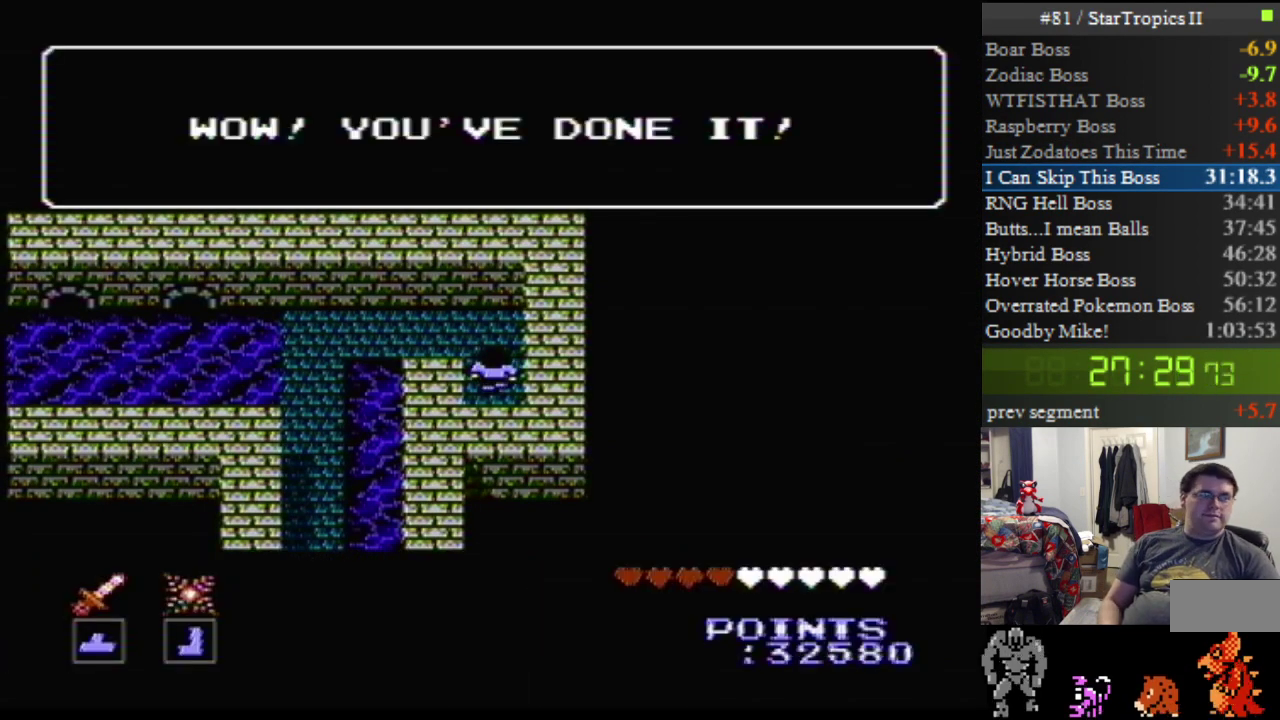
{"buttons": [], "events": [[33, "A", "up"], [167, "A", "down"], [500, "A", "up"]]}
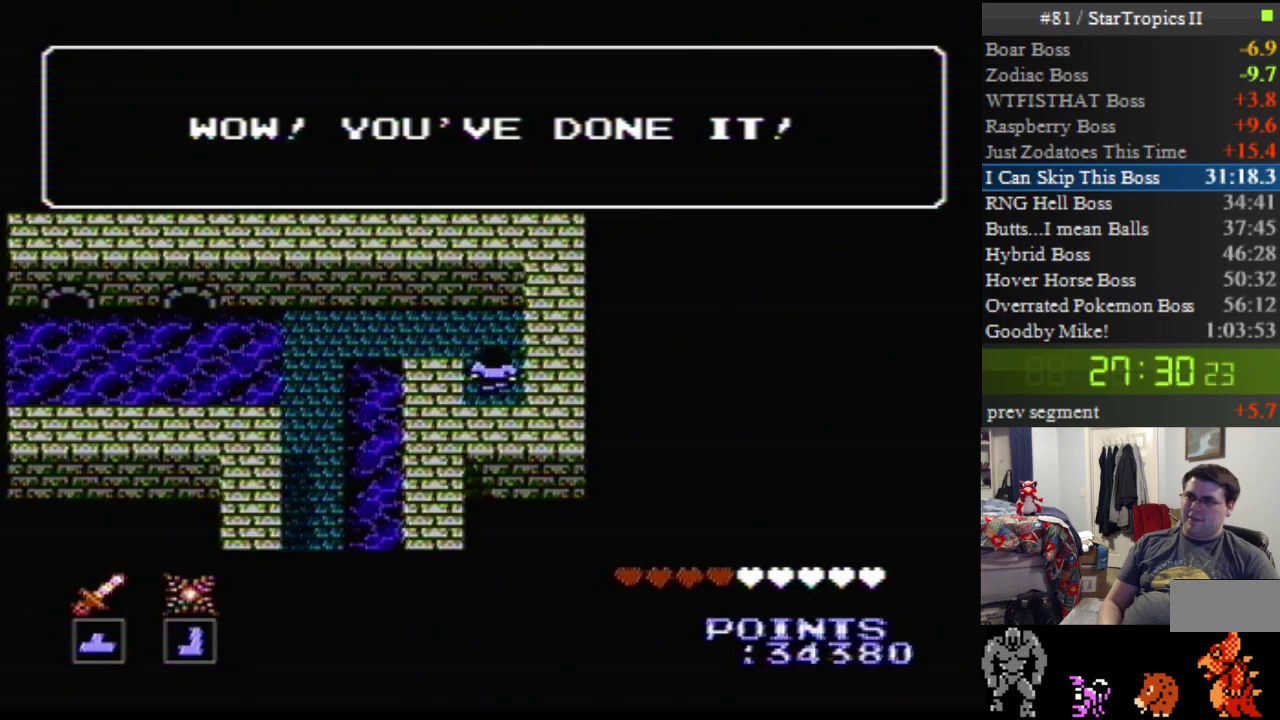
{"buttons": [], "events": []}
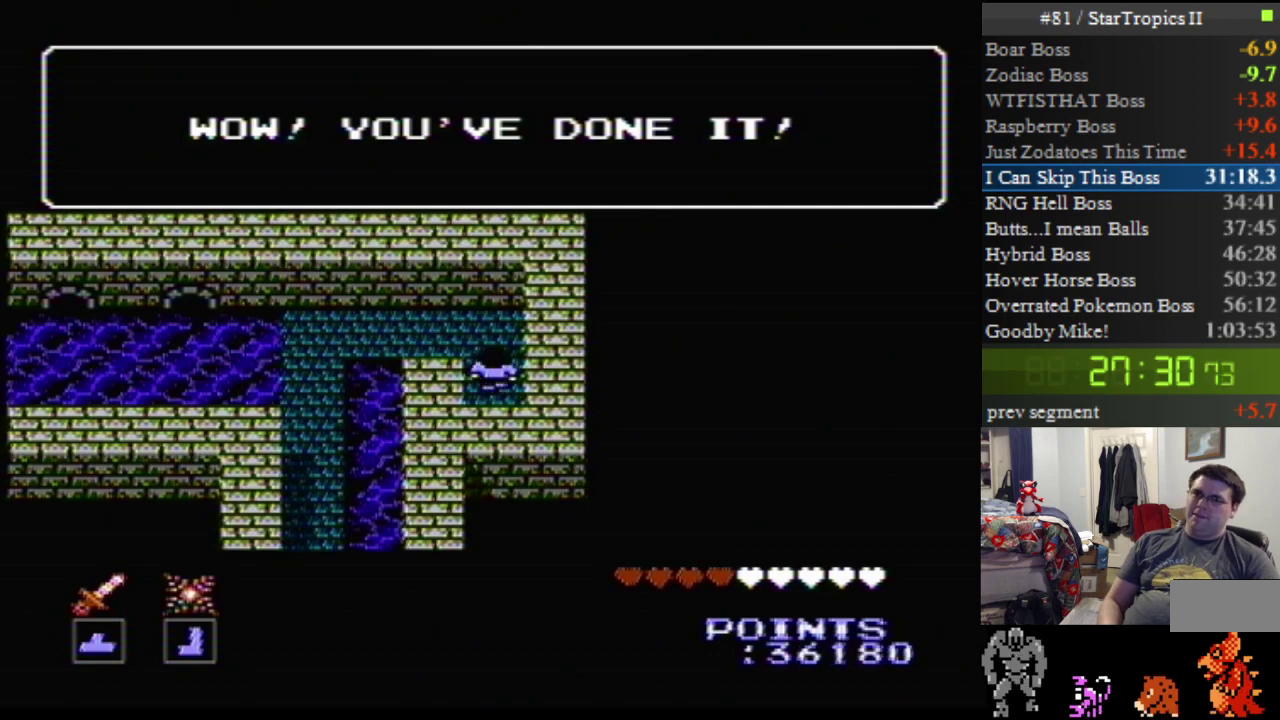
{"buttons": [], "events": []}
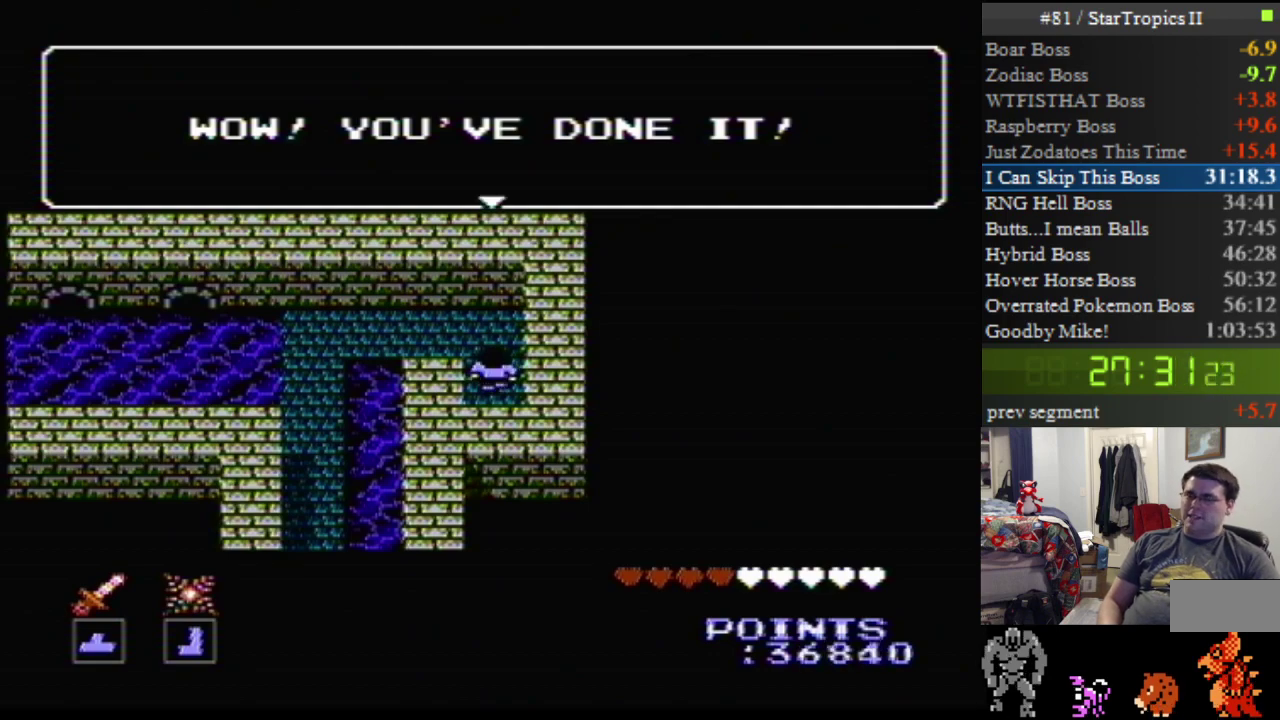
{"buttons": [], "events": []}
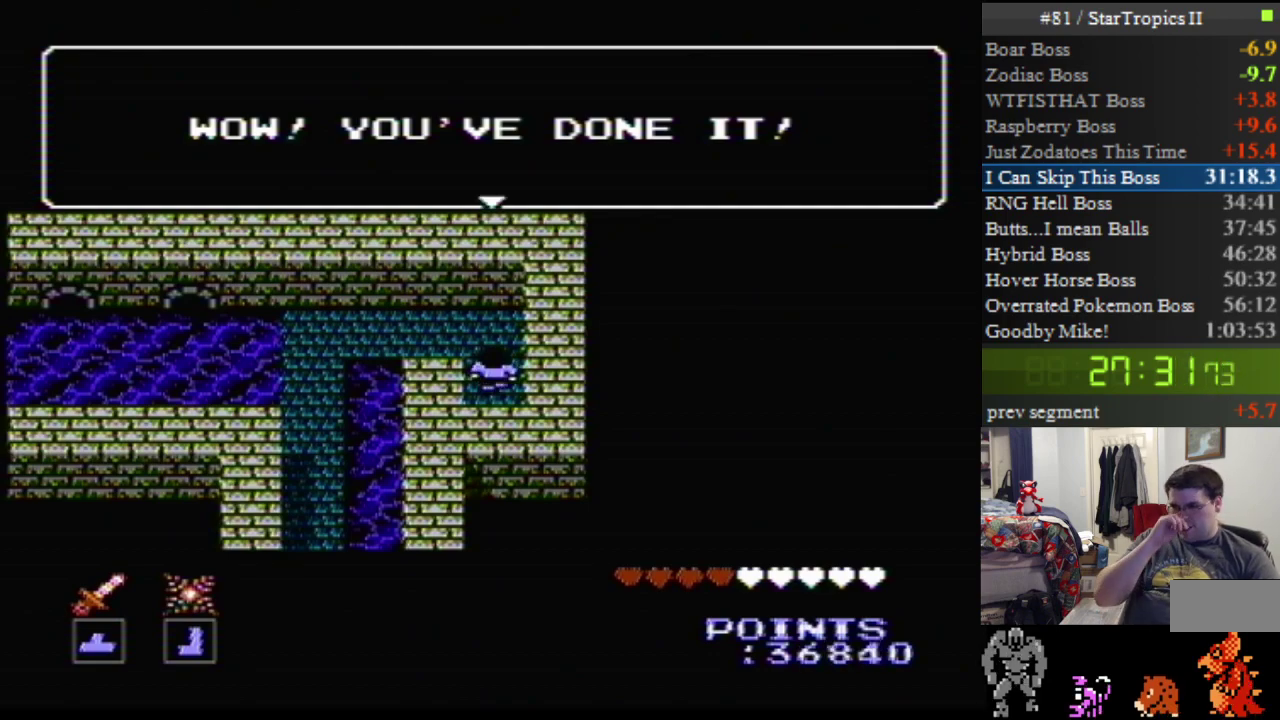
{"buttons": ["A"], "events": [[433, "A", "down"]]}
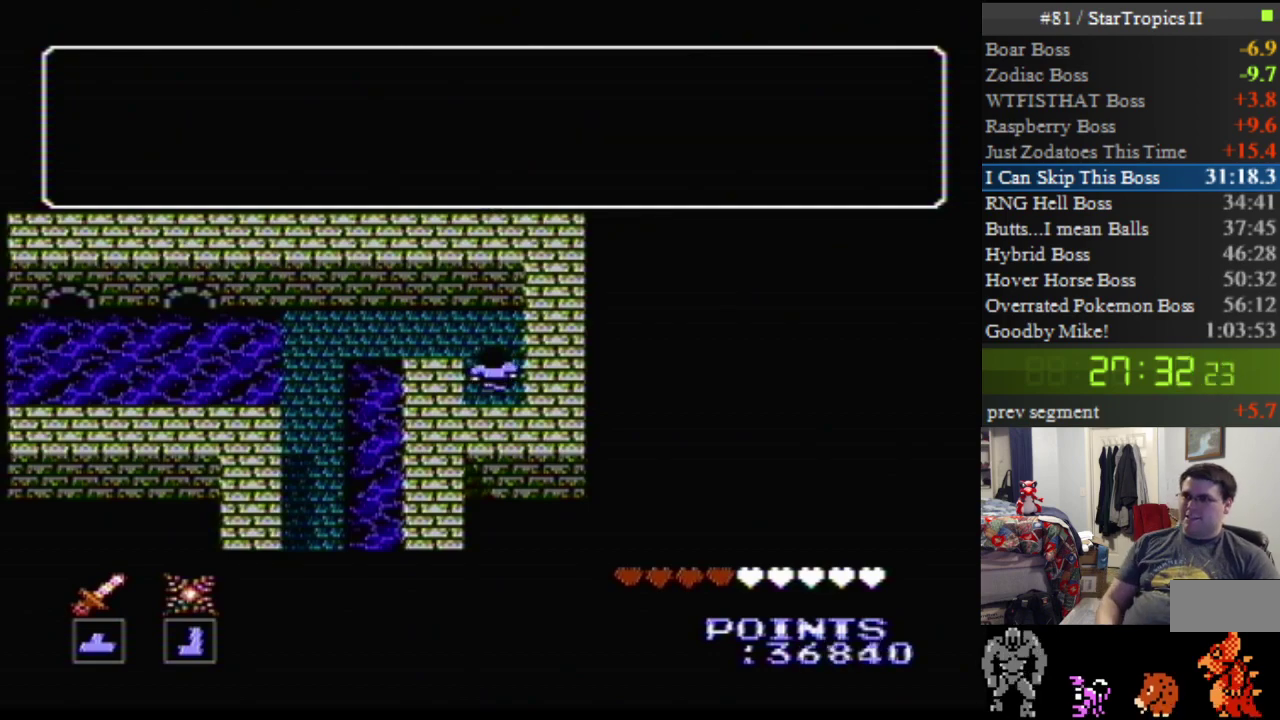
{"buttons": ["A"], "events": [[67, "A", "up"], [150, "A", "down"]]}
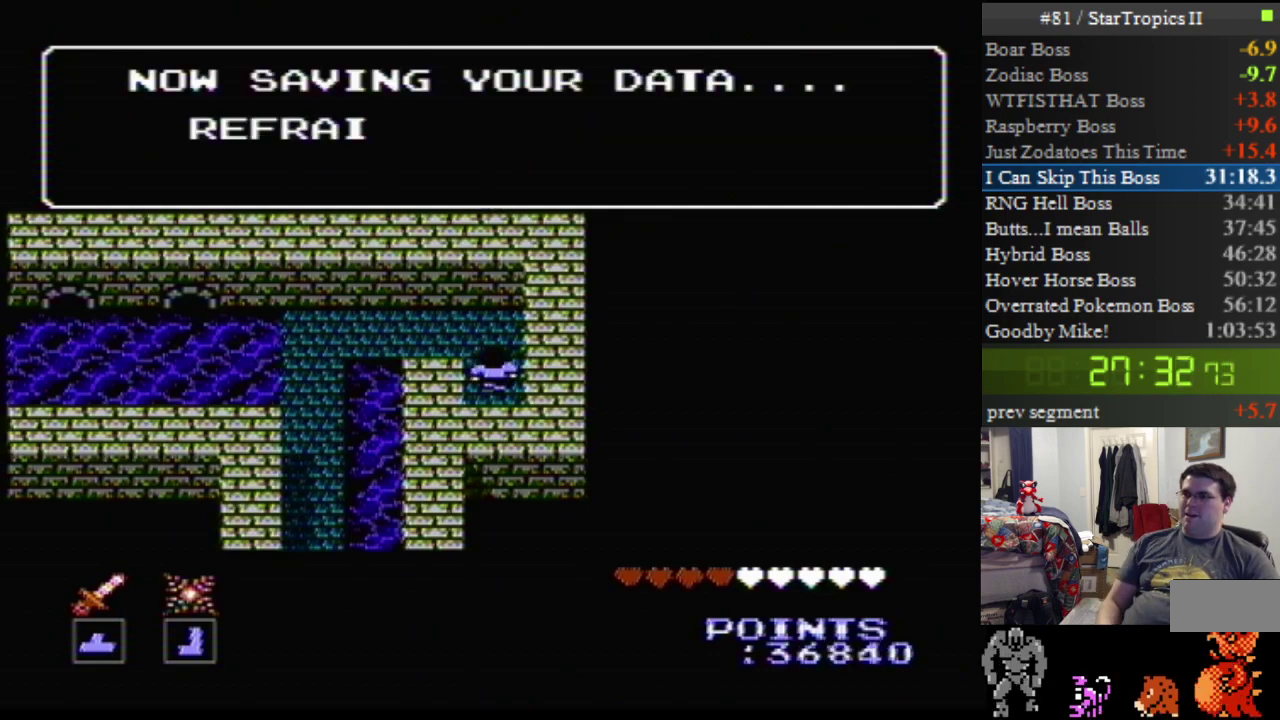
{"buttons": [], "events": [[33, "A", "up"], [183, "A", "down"], [467, "A", "up"]]}
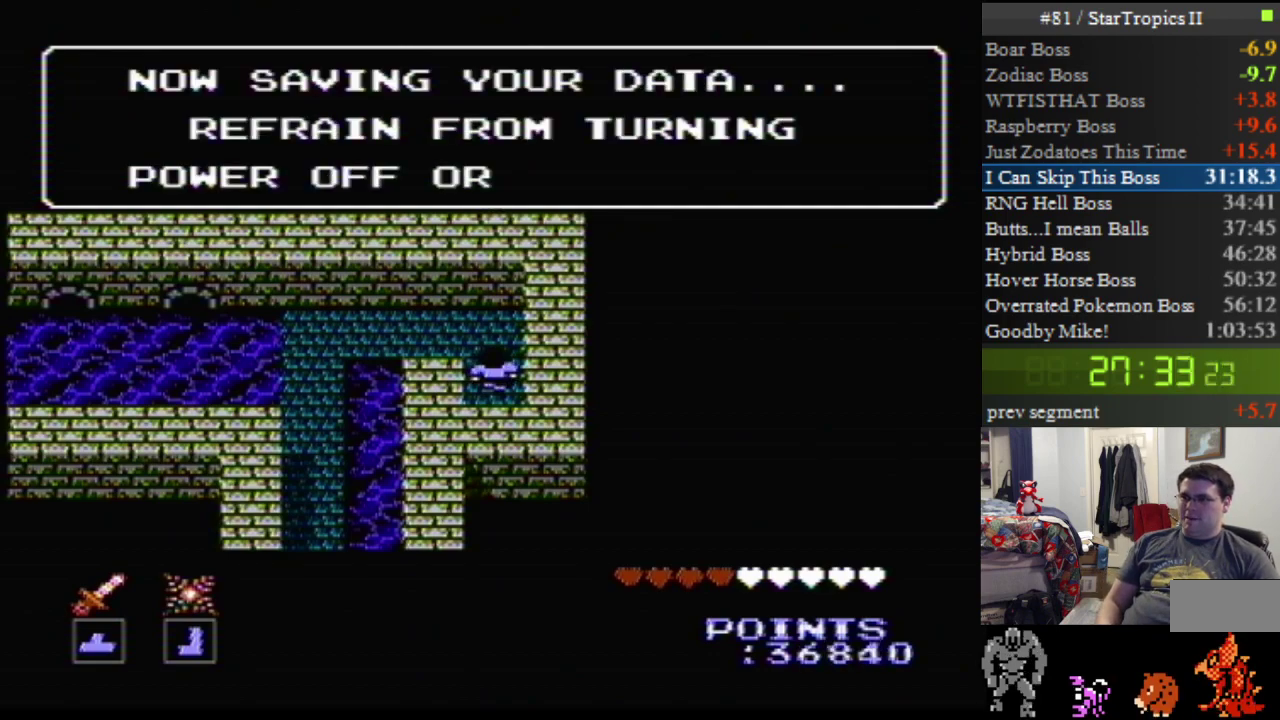
{"buttons": ["A"], "events": [[100, "A", "down"], [317, "A", "up"], [400, "A", "down"]]}
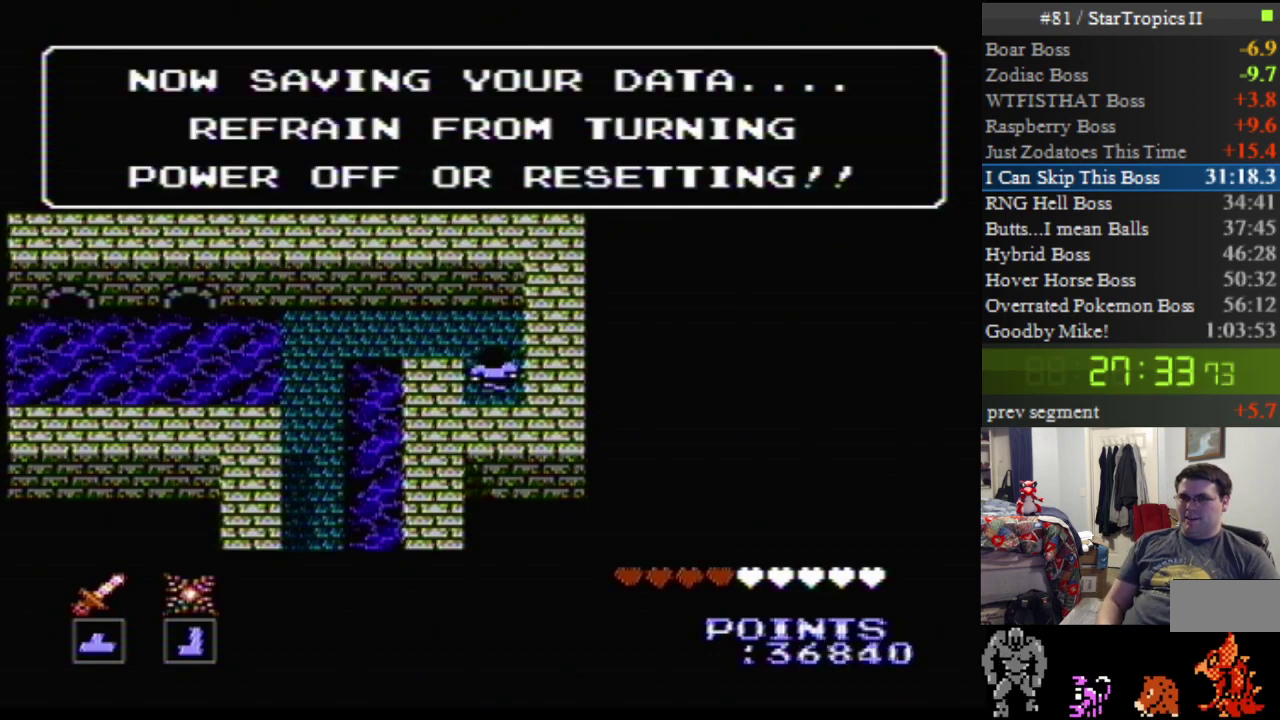
{"buttons": ["A"], "events": [[33, "A", "up"], [167, "A", "down"]]}